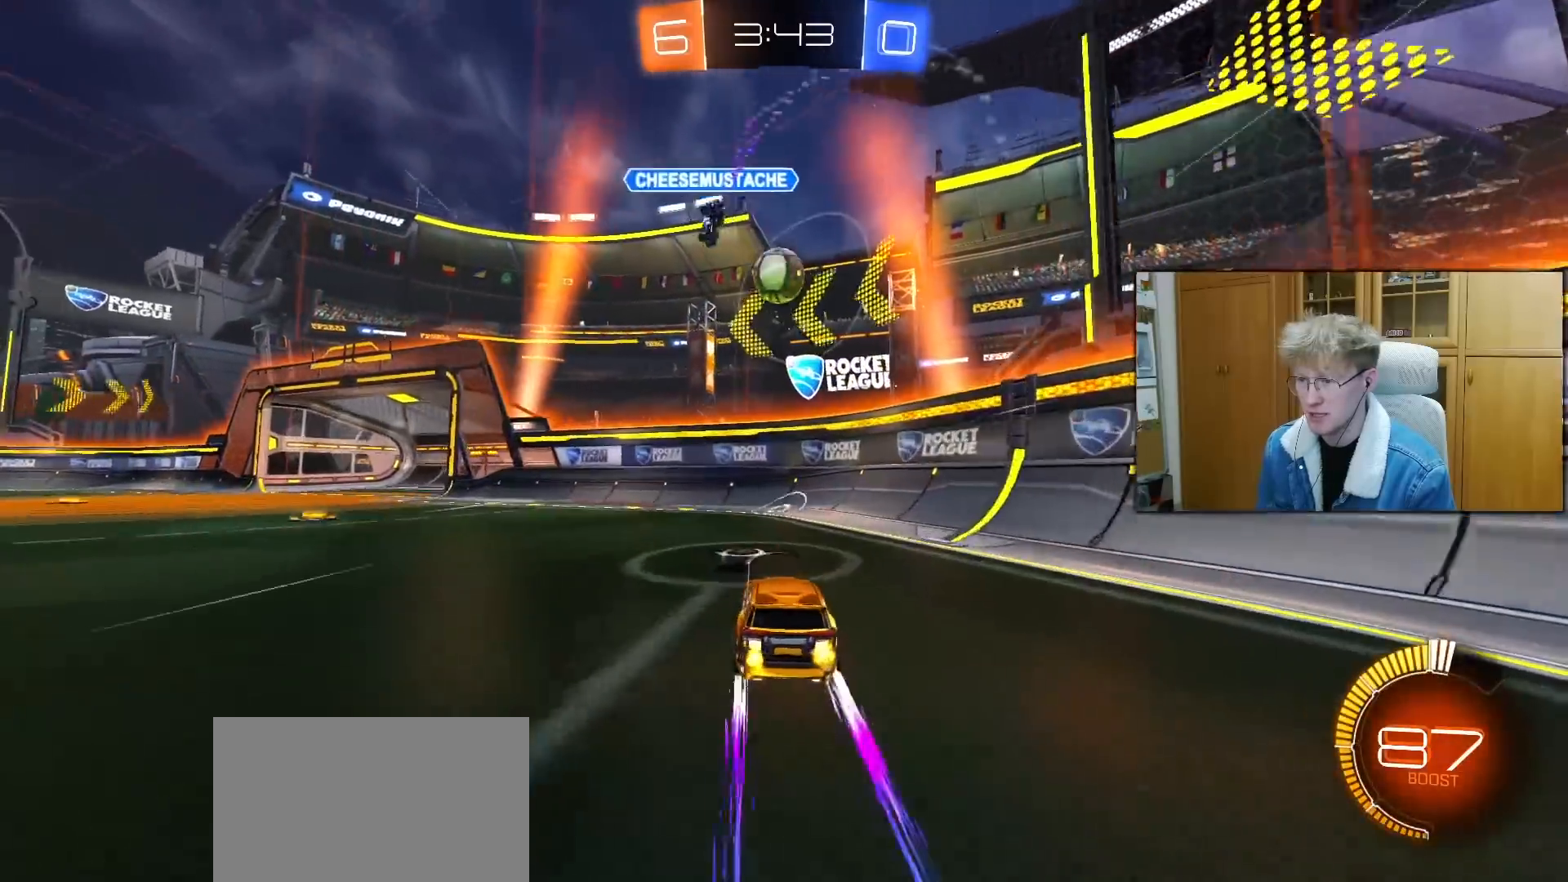
Gameplay with a controller (PlayStation layout); each line is a JSON object with the inputs held at the frame after it. "events" lists button and stick changes between this image and that frame as [ms after this image, input, new state], when the widget could be followed in between.
{"buttons": ["R2"], "left_stick": "left", "right_stick": "center", "events": [[67, "left_stick", "center"], [117, "left_stick", "left"], [283, "R2", "up"], [300, "L1", "down"], [400, "R2", "down"], [433, "L1", "up"]]}
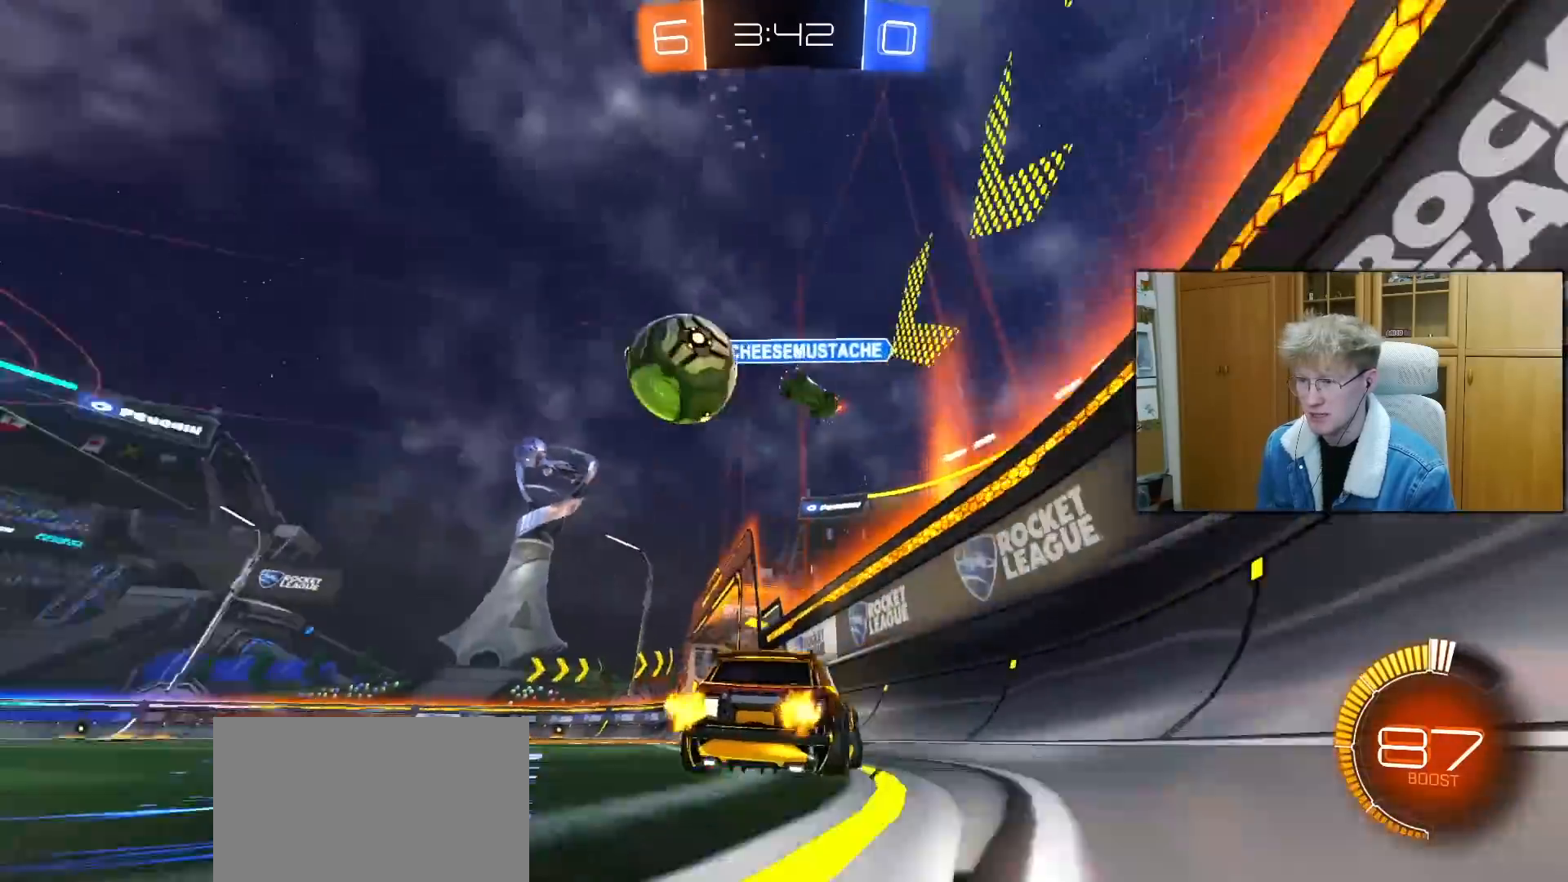
{"buttons": ["CROSS", "L2"], "left_stick": "left", "right_stick": "center", "events": [[367, "L2", "down"], [367, "R2", "up"], [467, "CROSS", "down"]]}
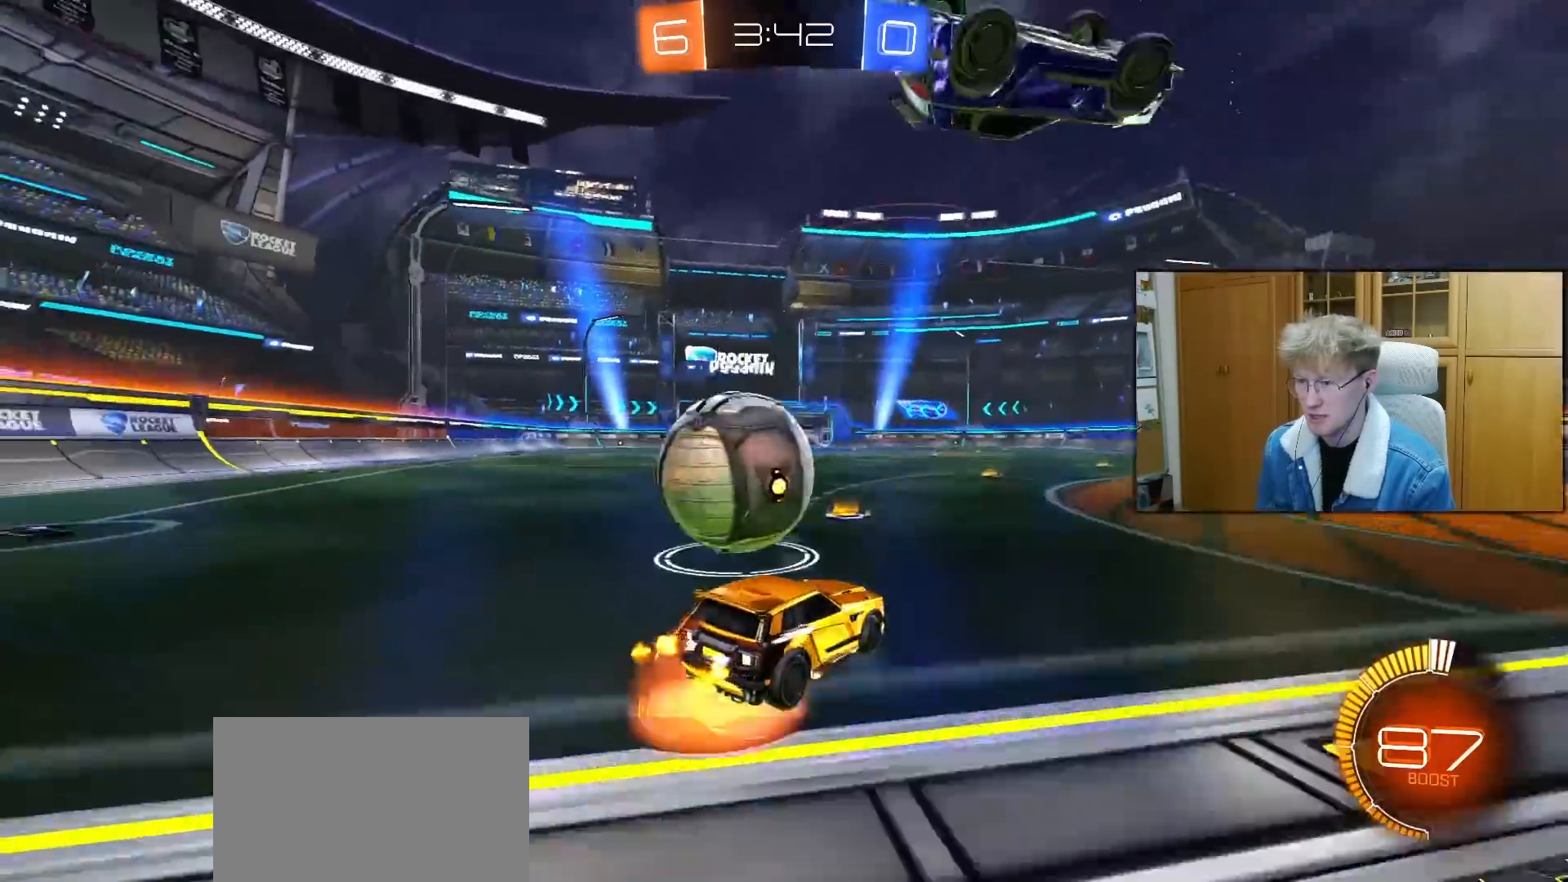
{"buttons": ["L1", "R1"], "left_stick": "left", "right_stick": "center", "events": [[33, "R1", "down"], [83, "L2", "up"], [117, "CROSS", "up"], [167, "CROSS", "down"], [167, "L1", "down"], [300, "CROSS", "up"]]}
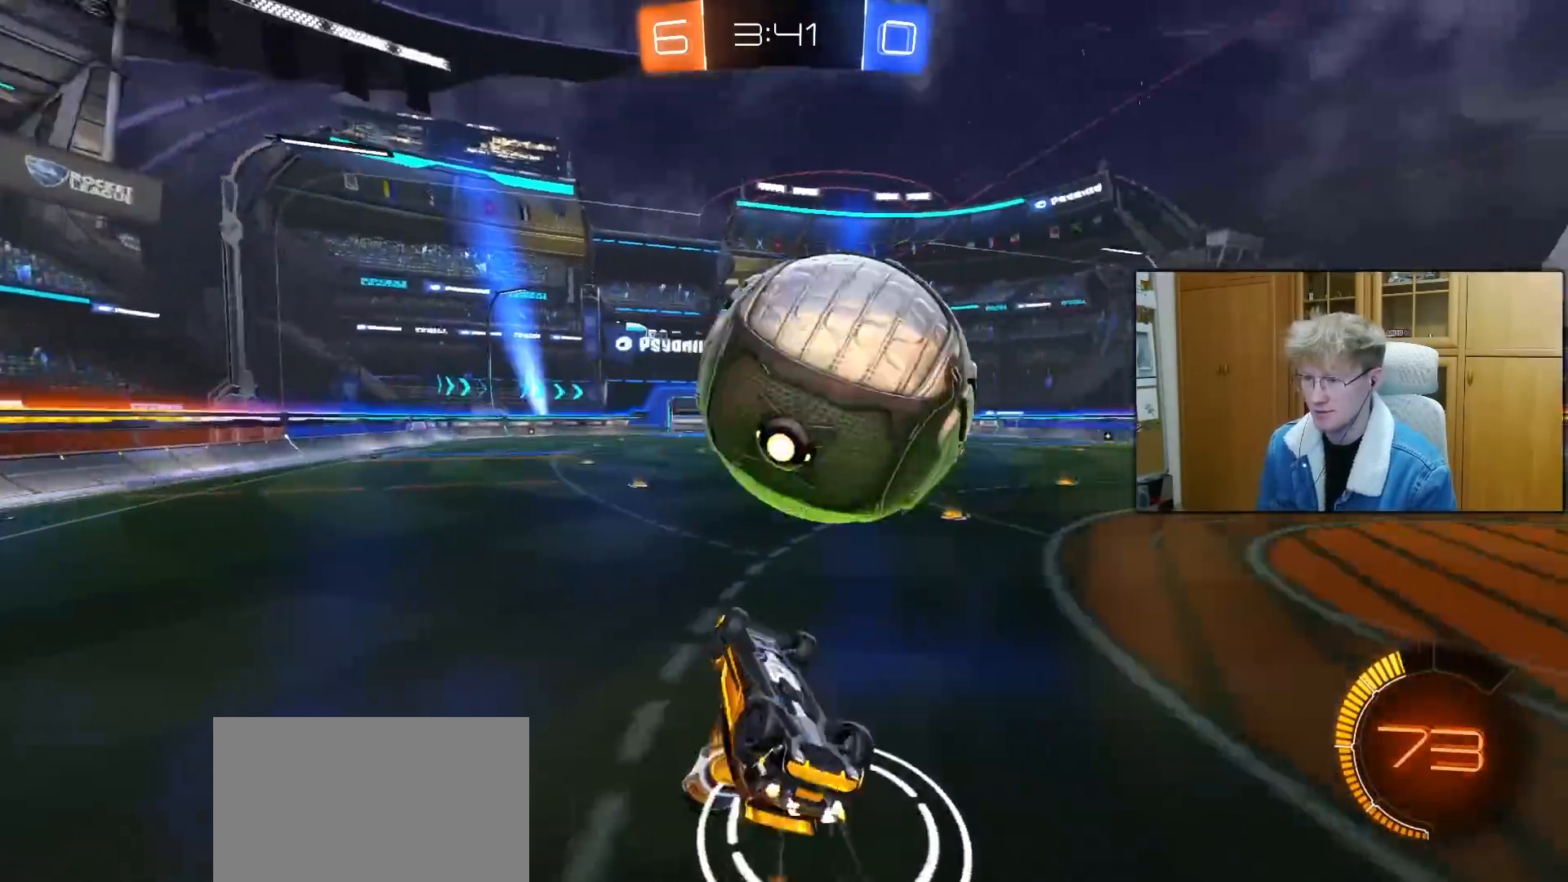
{"buttons": ["R1", "R2"], "left_stick": "center", "right_stick": "center", "events": [[17, "left_stick", "down-left"], [83, "R1", "up"], [133, "L1", "up"], [200, "left_stick", "right"], [267, "R2", "down"], [350, "R1", "down"], [467, "left_stick", "center"]]}
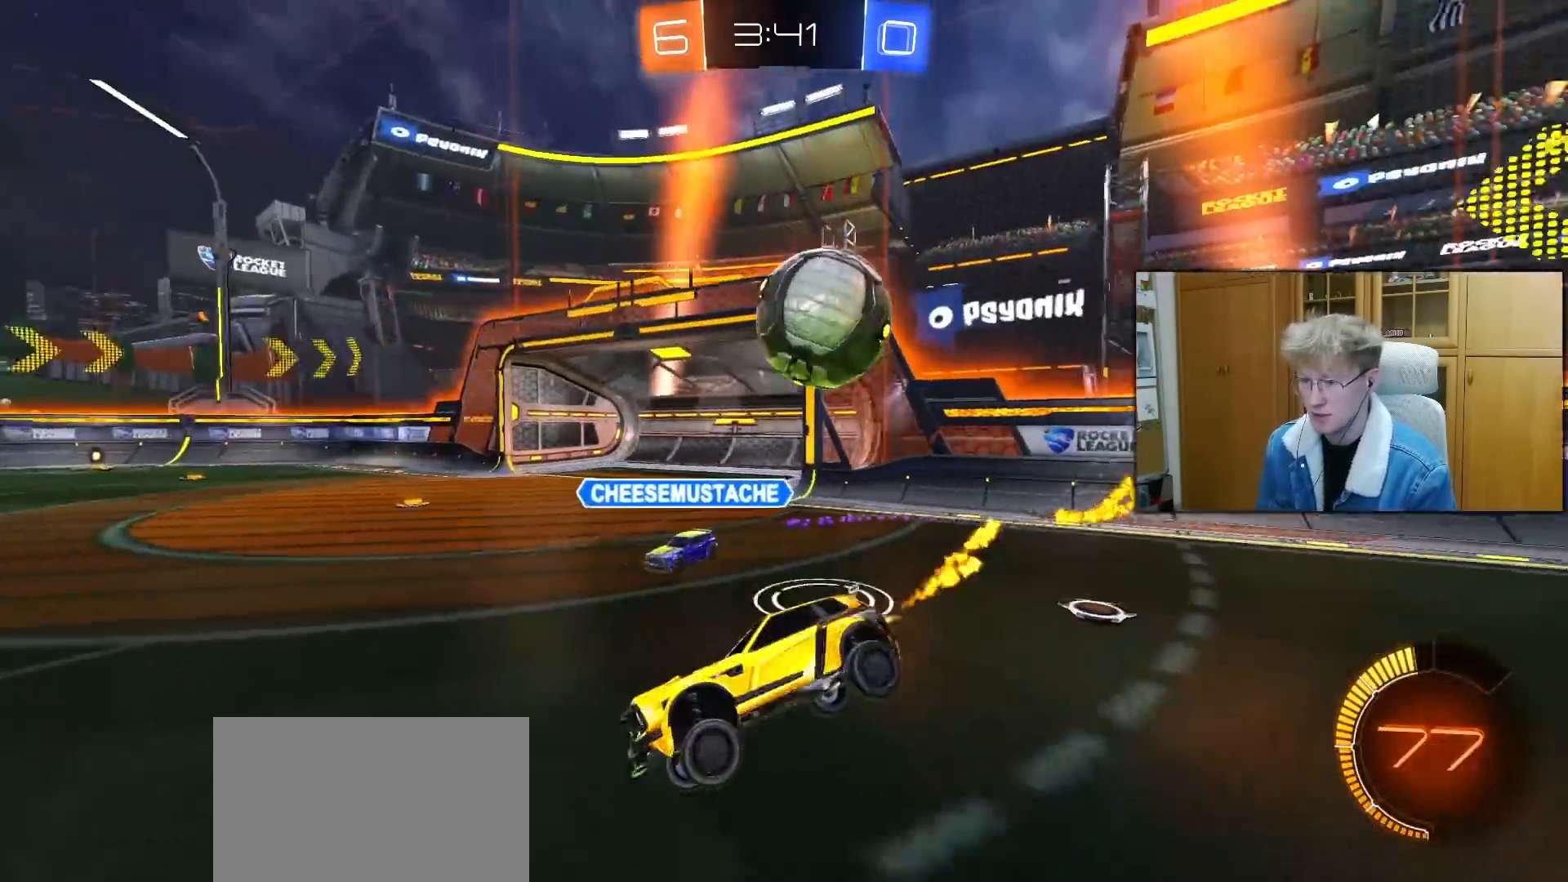
{"buttons": ["R1", "R2"], "left_stick": "up-right", "right_stick": "center", "events": [[200, "left_stick", "right"], [317, "left_stick", "up-right"]]}
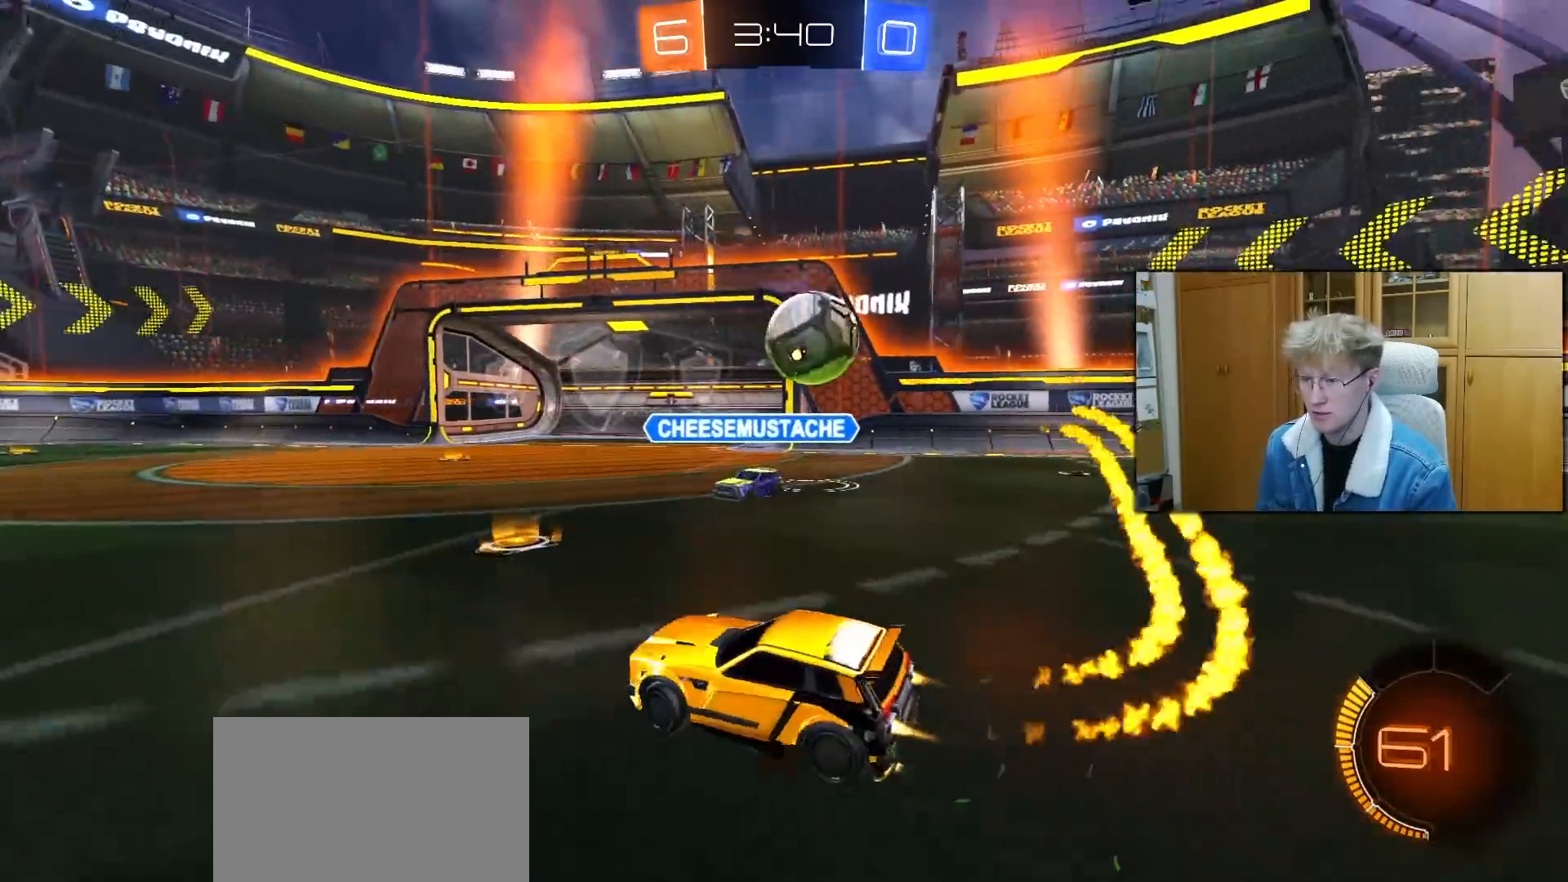
{"buttons": ["R1", "R2"], "left_stick": "center", "right_stick": "center", "events": [[383, "left_stick", "center"]]}
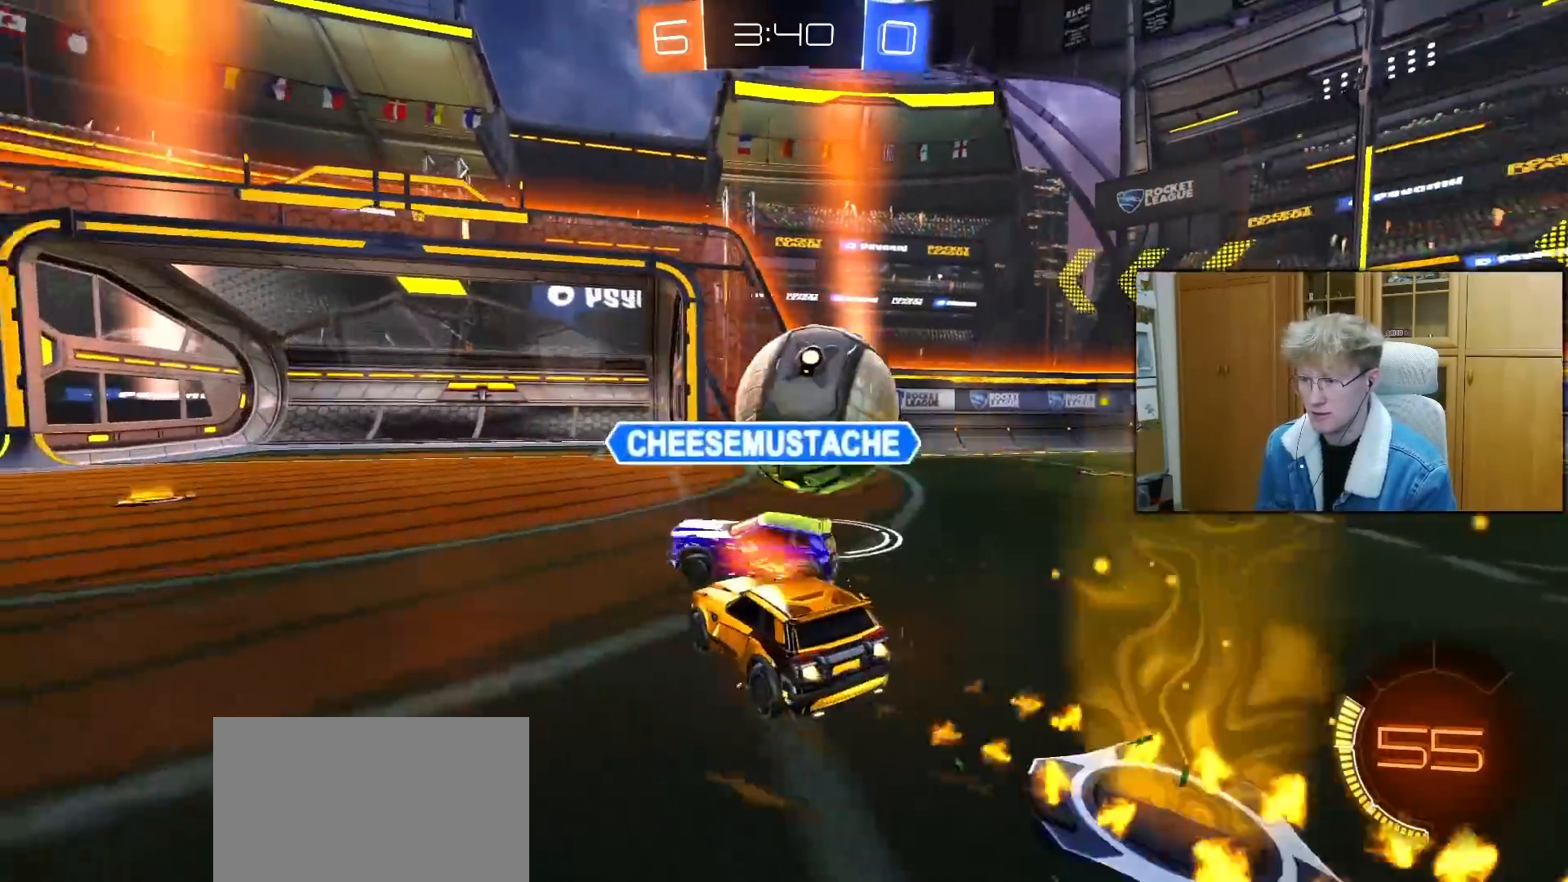
{"buttons": ["L2"], "left_stick": "center", "right_stick": "center", "events": [[83, "left_stick", "up-right"], [250, "left_stick", "center"], [317, "R1", "up"], [317, "left_stick", "left"], [350, "R2", "up"], [367, "L2", "down"], [433, "left_stick", "center"]]}
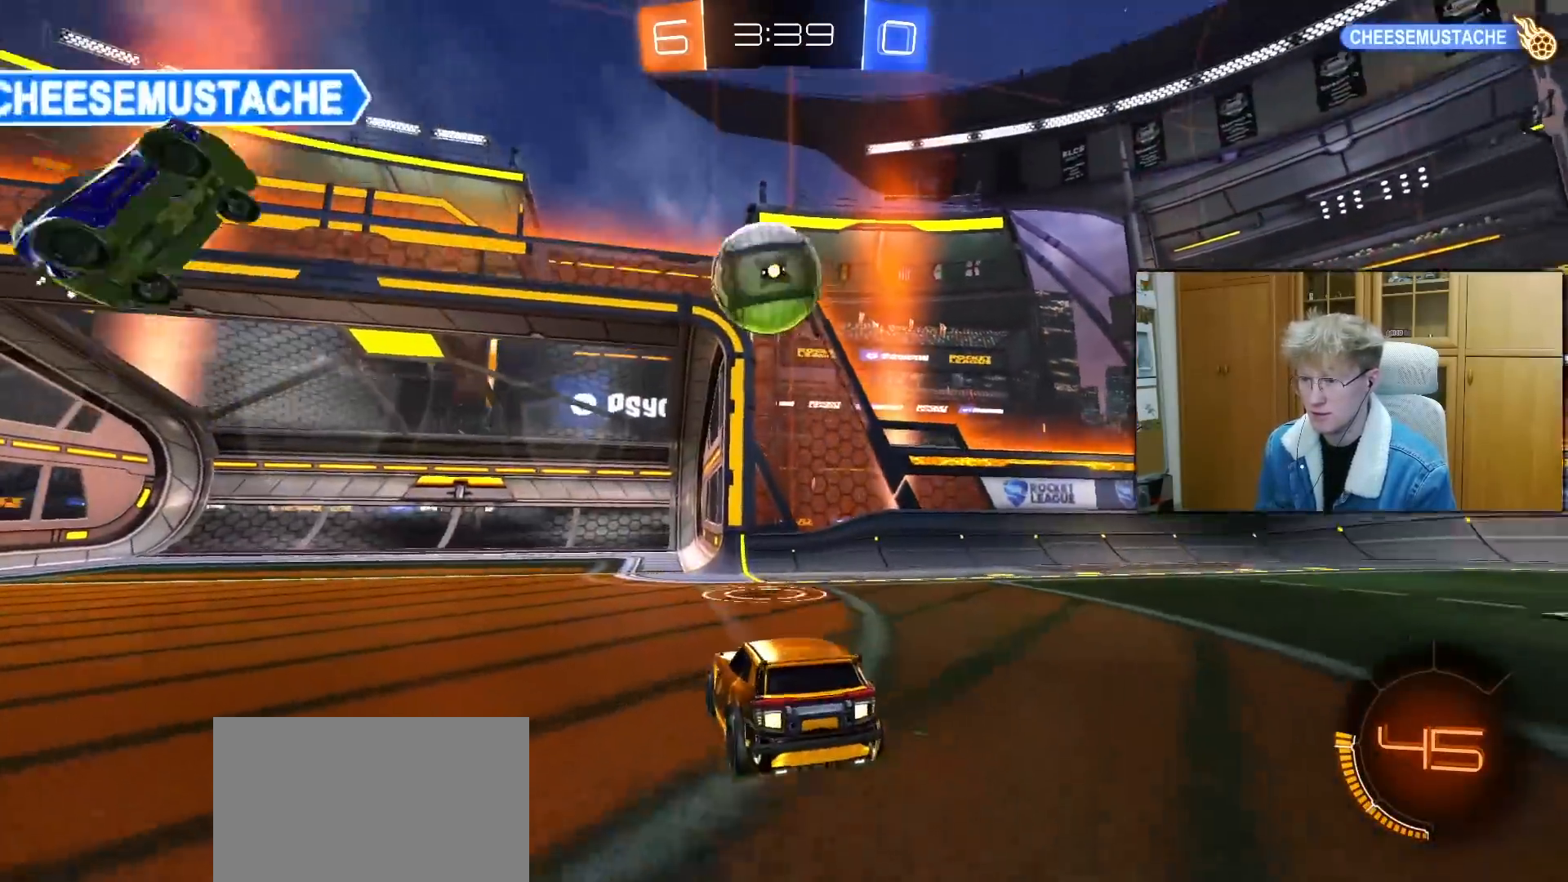
{"buttons": ["TRIANGLE", "L1", "R2"], "left_stick": "left", "right_stick": "center", "events": [[50, "R2", "down"], [83, "L2", "up"], [283, "left_stick", "left"], [500, "L1", "down"], [500, "TRIANGLE", "down"]]}
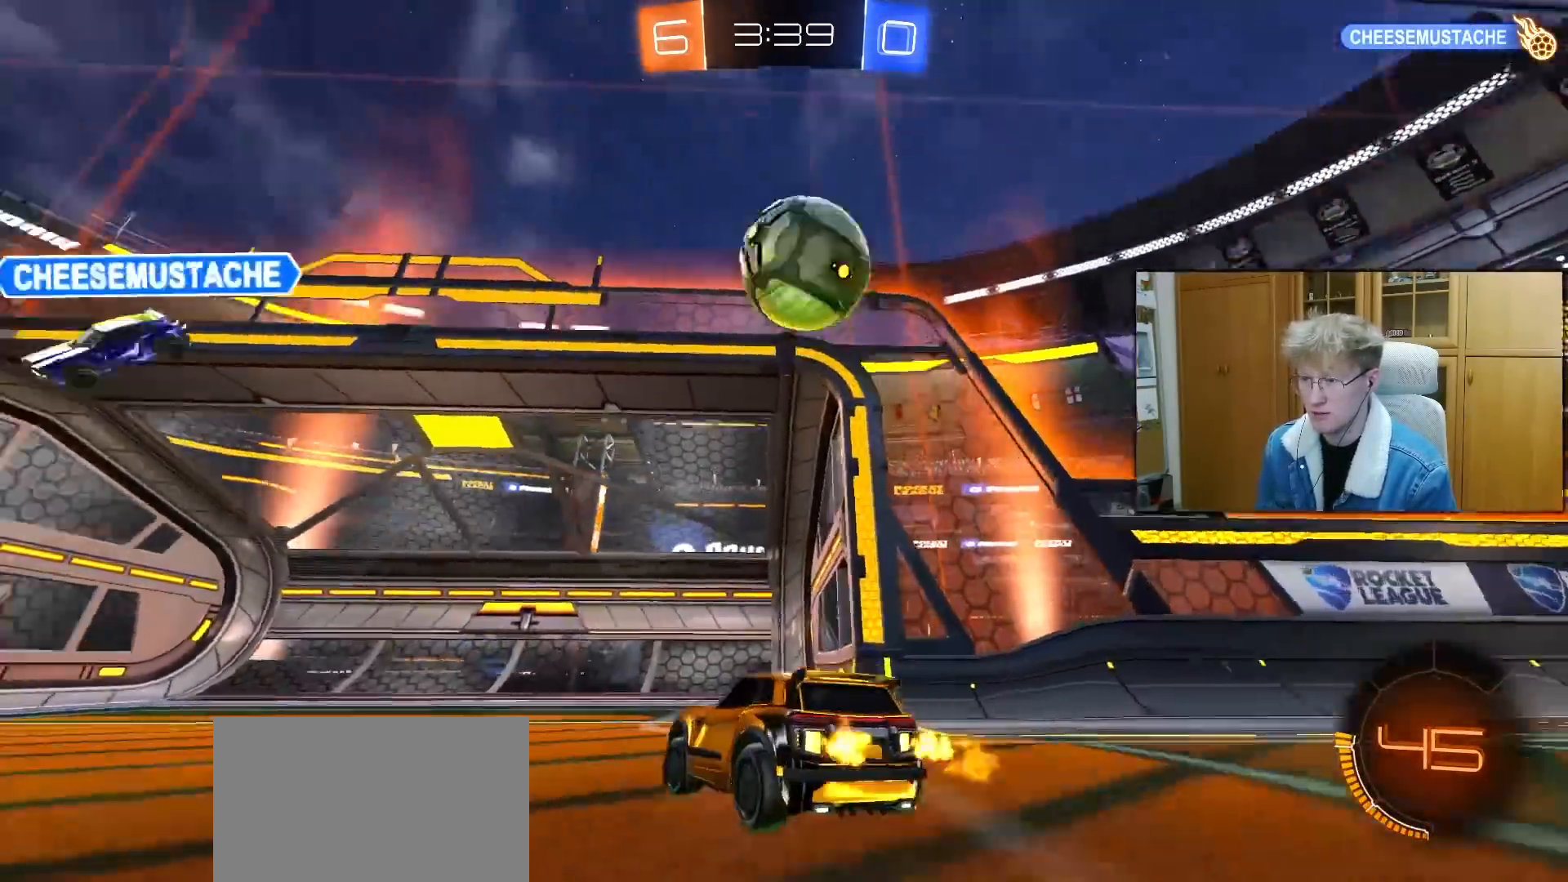
{"buttons": ["R2"], "left_stick": "left", "right_stick": "center", "events": [[100, "TRIANGLE", "up"], [200, "L1", "up"], [267, "TRIANGLE", "down"], [383, "TRIANGLE", "up"]]}
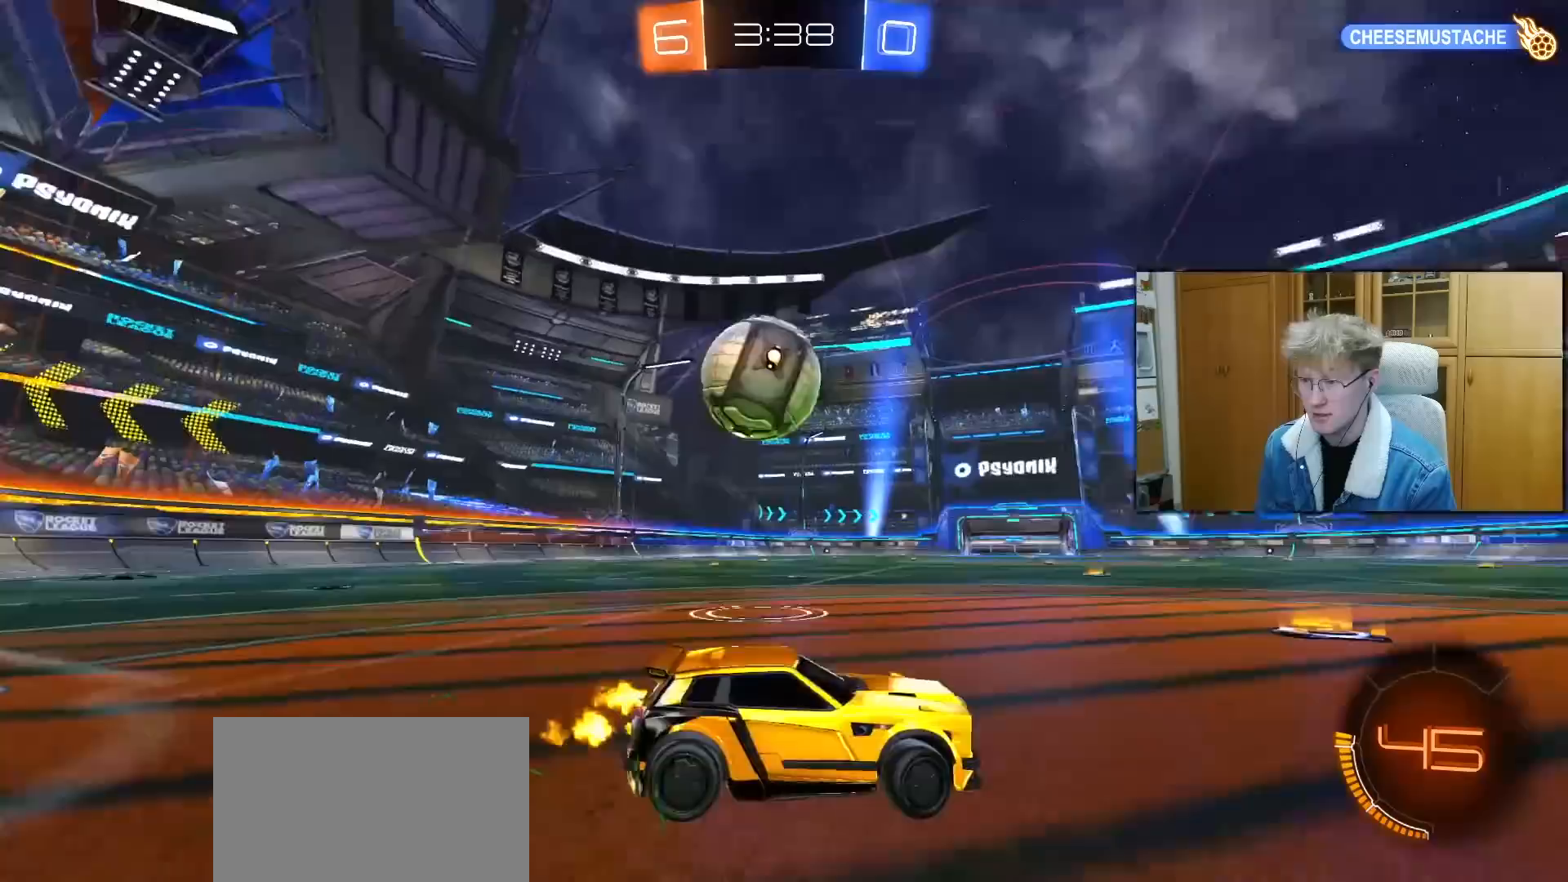
{"buttons": ["R2"], "left_stick": "center", "right_stick": "center", "events": [[217, "R1", "down"], [350, "R1", "up"], [350, "left_stick", "center"]]}
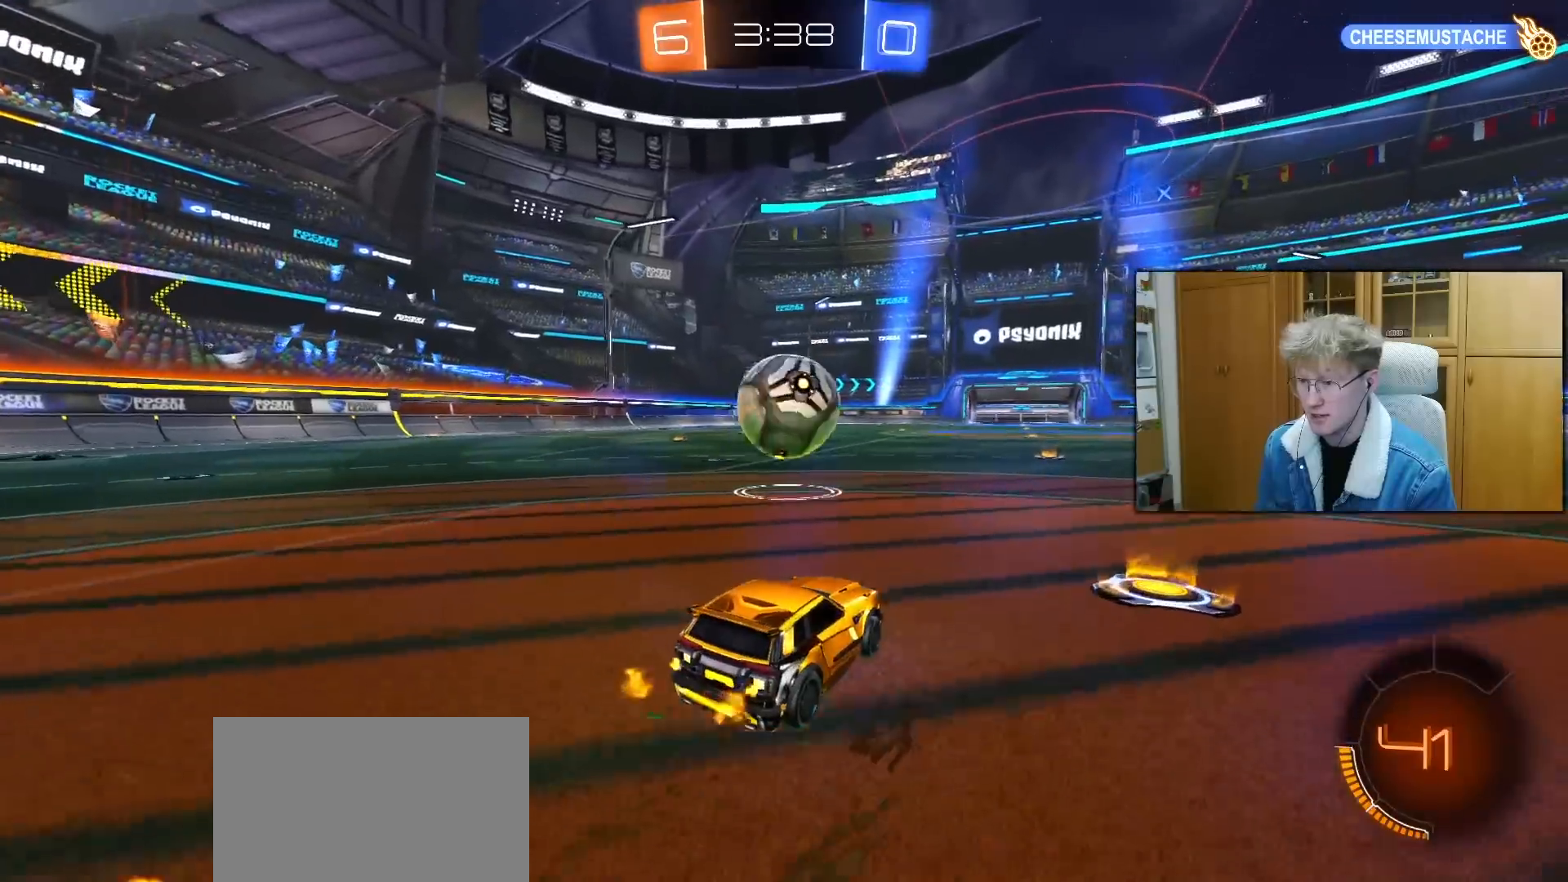
{"buttons": ["CROSS", "R1"], "left_stick": "down", "right_stick": "center", "events": [[33, "left_stick", "left"], [150, "left_stick", "center"], [167, "R1", "down"], [200, "left_stick", "right"], [283, "CROSS", "down"], [350, "R2", "up"], [350, "left_stick", "left"], [417, "left_stick", "down"]]}
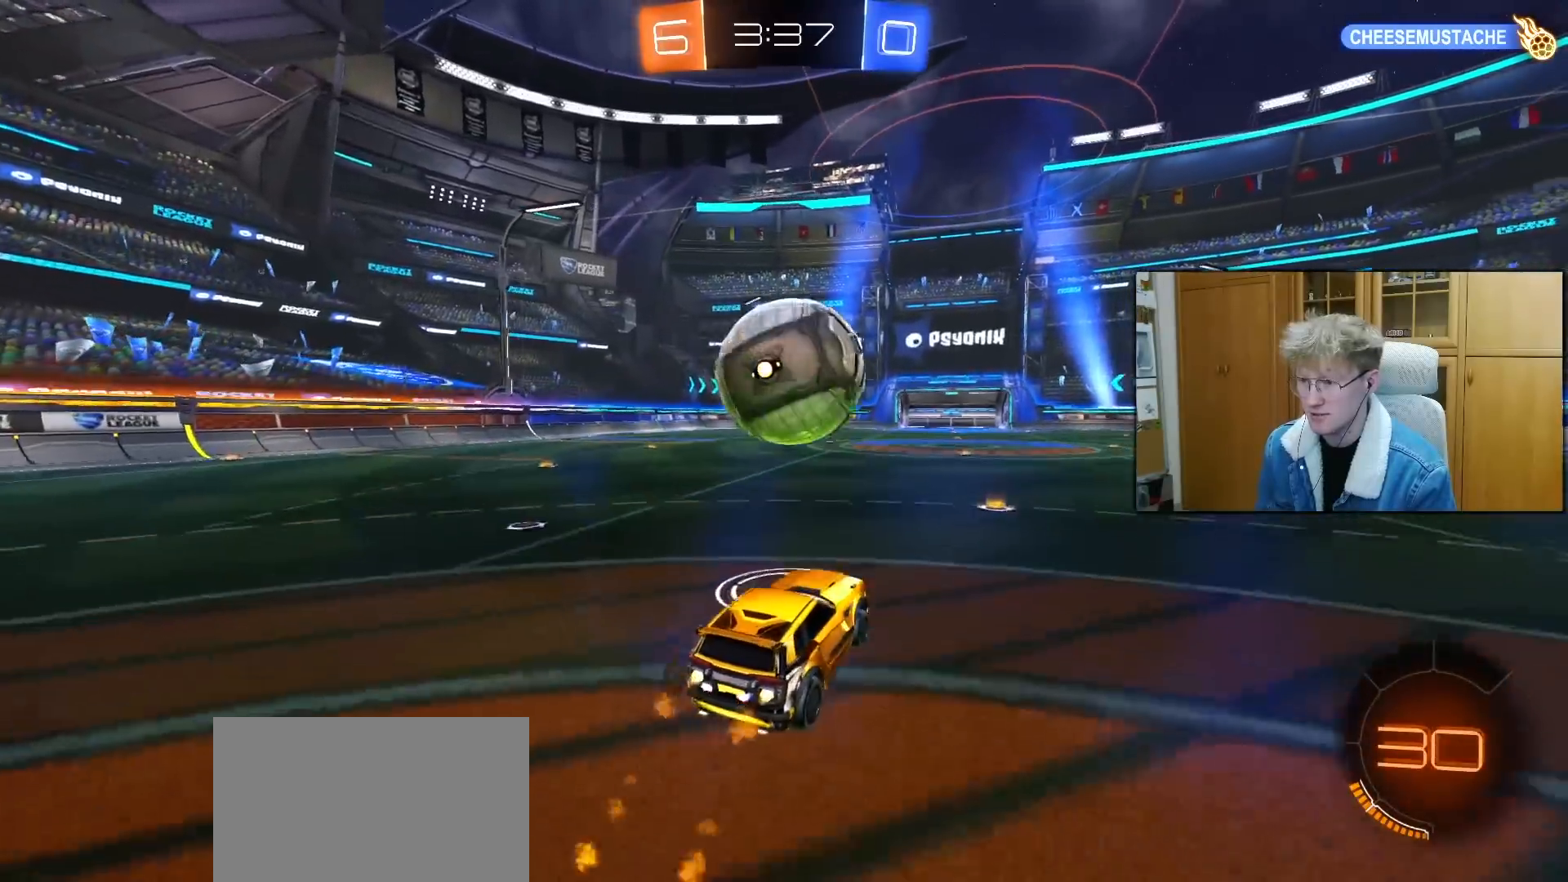
{"buttons": ["L1", "R1"], "left_stick": "down", "right_stick": "center", "events": [[17, "CROSS", "up"], [17, "R1", "up"], [67, "R2", "down"], [83, "left_stick", "right"], [100, "R1", "down"], [150, "left_stick", "up"], [167, "R2", "up"], [200, "L1", "down"], [200, "L3", "down"], [217, "CROSS", "down"], [217, "left_stick", "left"], [300, "left_stick", "down"], [317, "CROSS", "up"], [450, "L3", "up"]]}
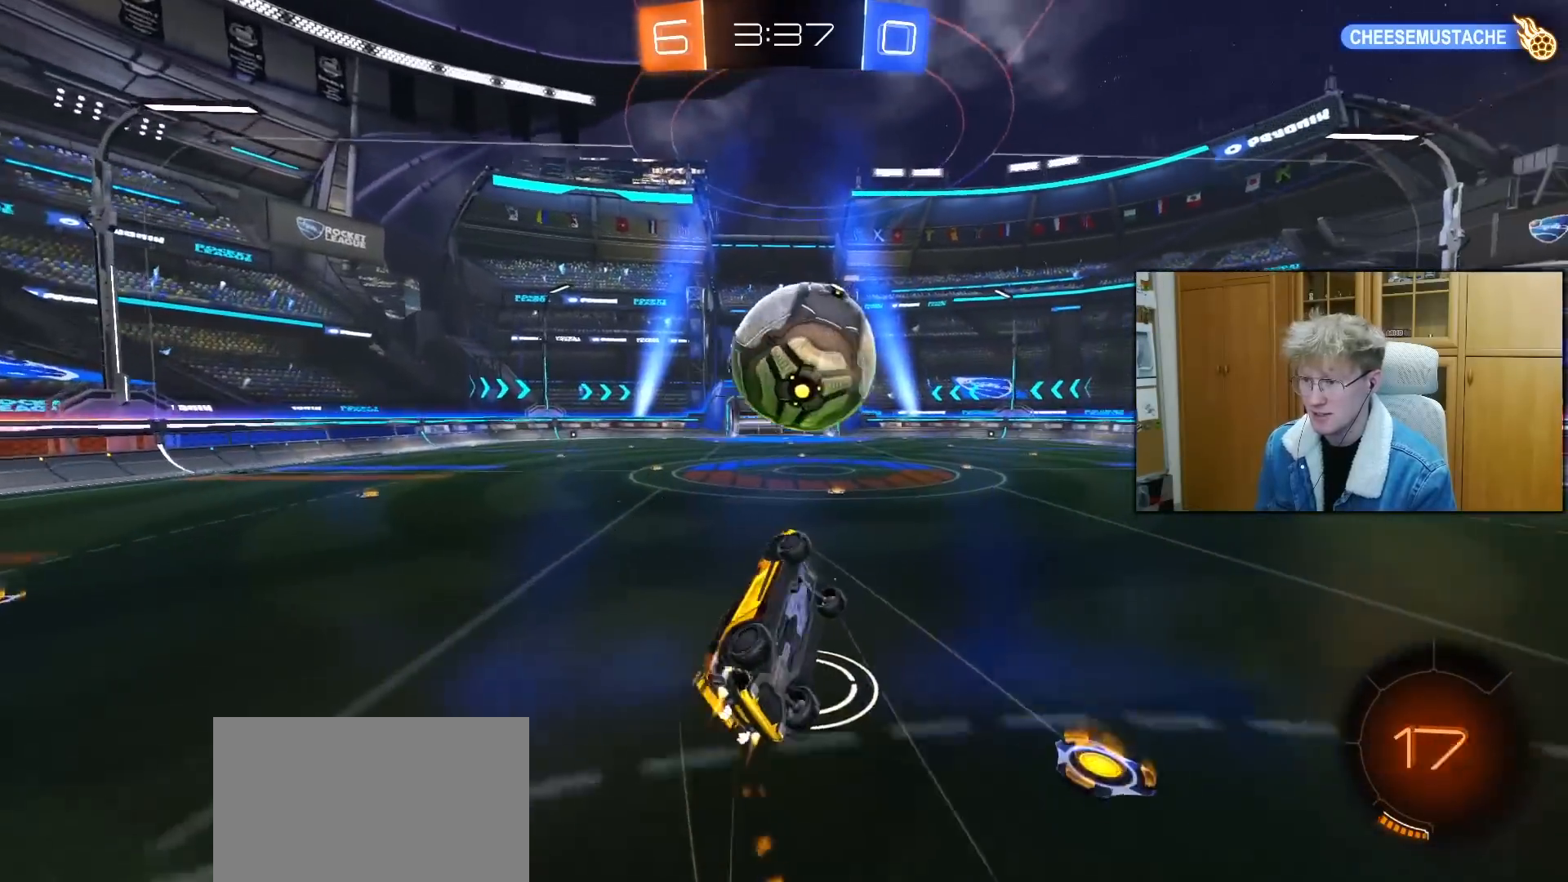
{"buttons": ["L1", "R2"], "left_stick": "up", "right_stick": "center", "events": [[183, "left_stick", "down-left"], [283, "R1", "up"], [283, "left_stick", "left"], [450, "left_stick", "up"], [483, "R2", "down"]]}
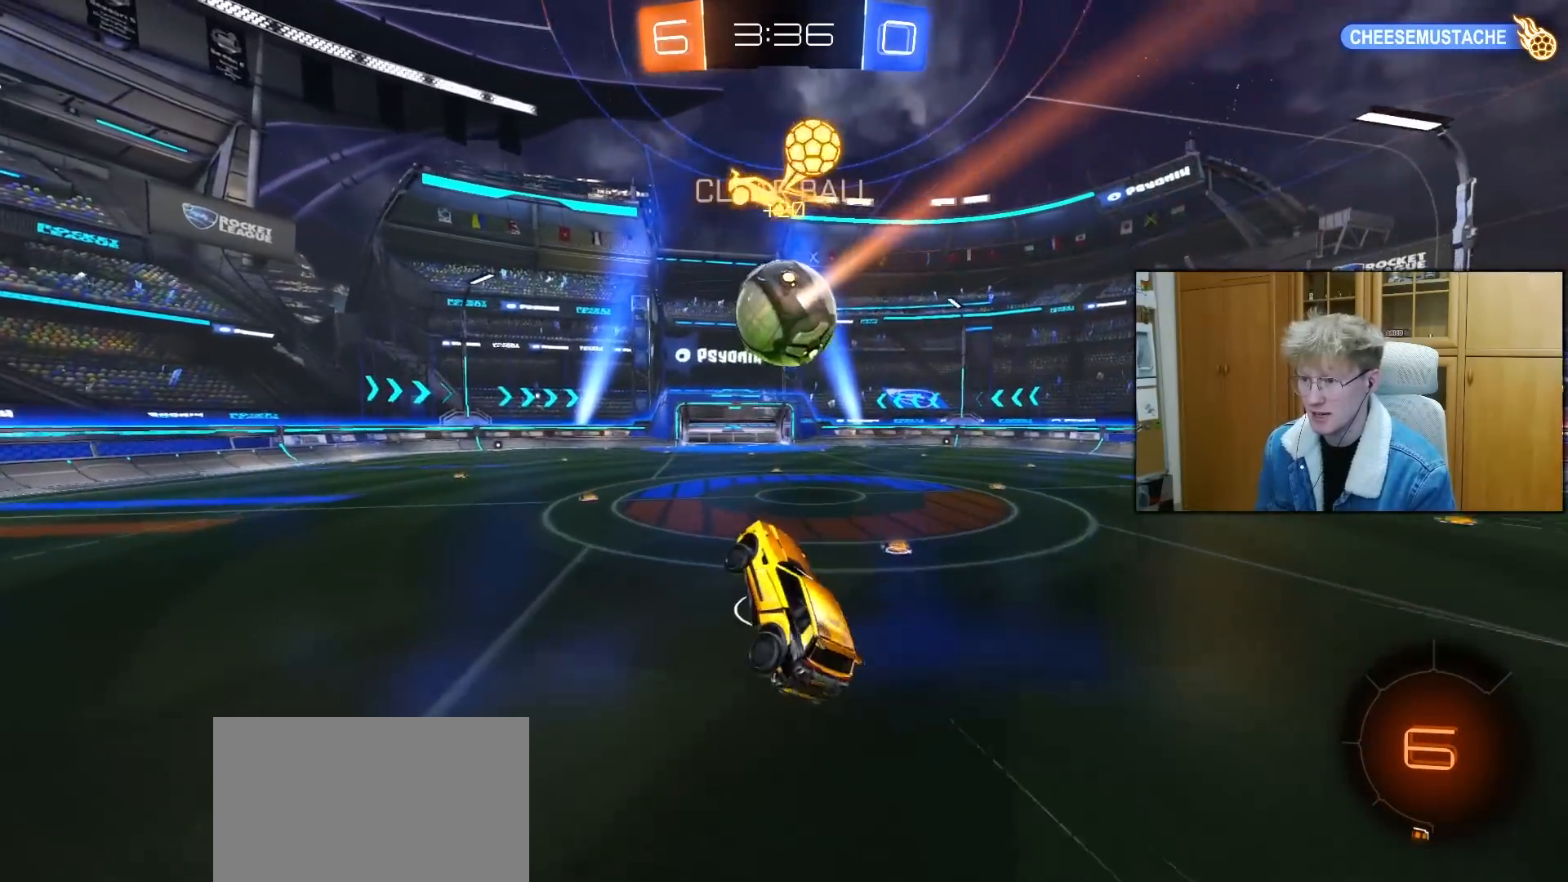
{"buttons": ["R2"], "left_stick": "right", "right_stick": "center", "events": [[33, "L1", "up"], [167, "R2", "up"], [300, "left_stick", "center"], [450, "left_stick", "right"], [500, "R2", "down"]]}
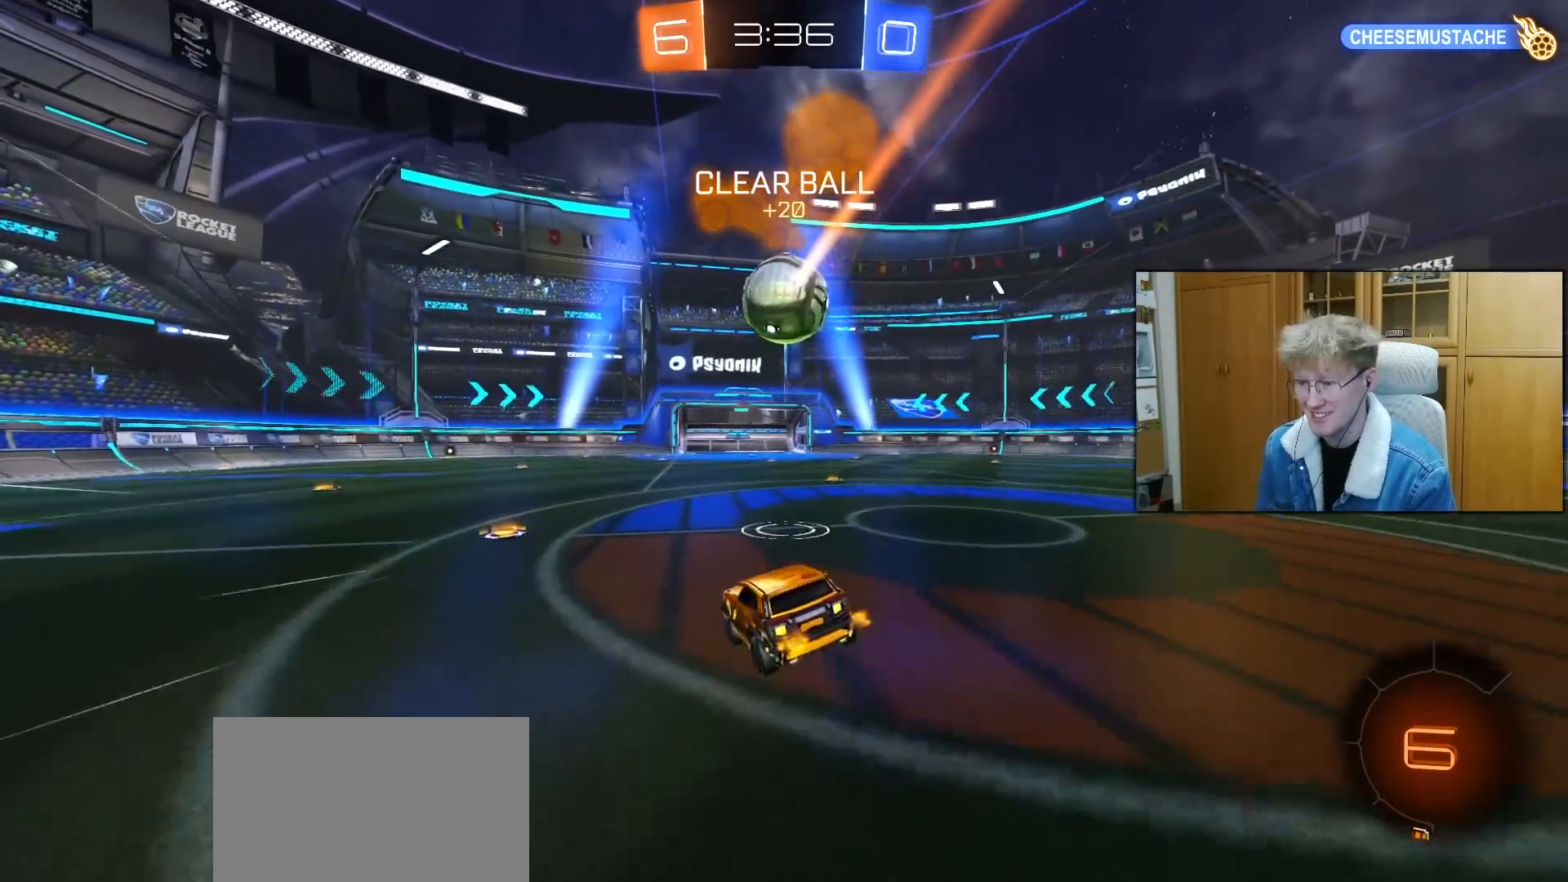
{"buttons": ["L2"], "left_stick": "left", "right_stick": "center", "events": [[250, "left_stick", "center"], [267, "R2", "up"], [400, "L2", "down"], [433, "left_stick", "left"]]}
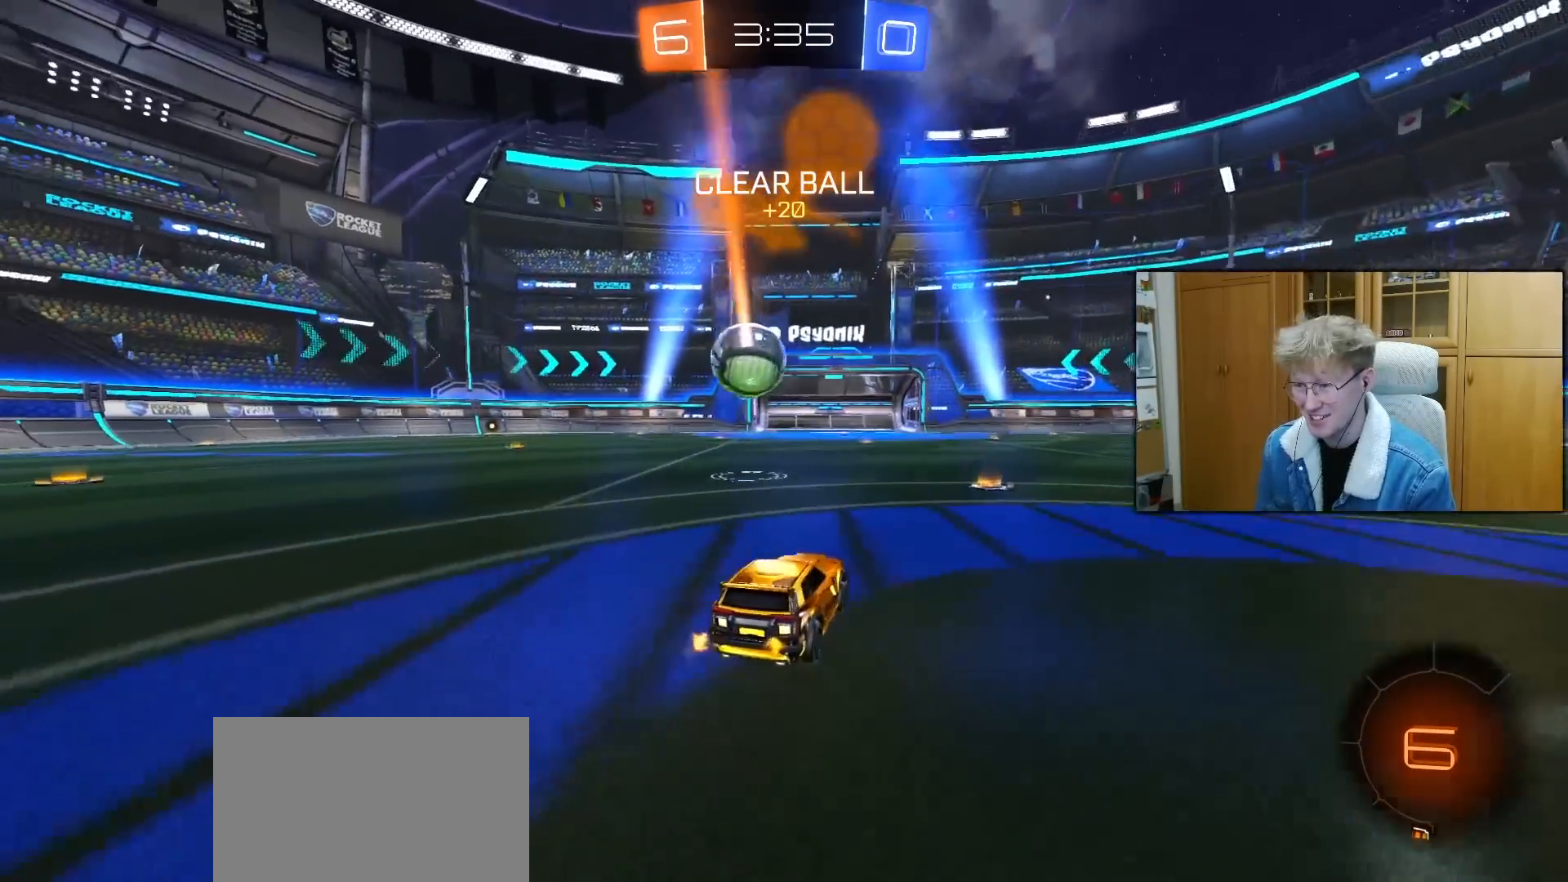
{"buttons": [], "left_stick": "center", "right_stick": "center", "events": [[50, "R2", "down"], [67, "L2", "up"], [183, "left_stick", "center"], [383, "R2", "up"]]}
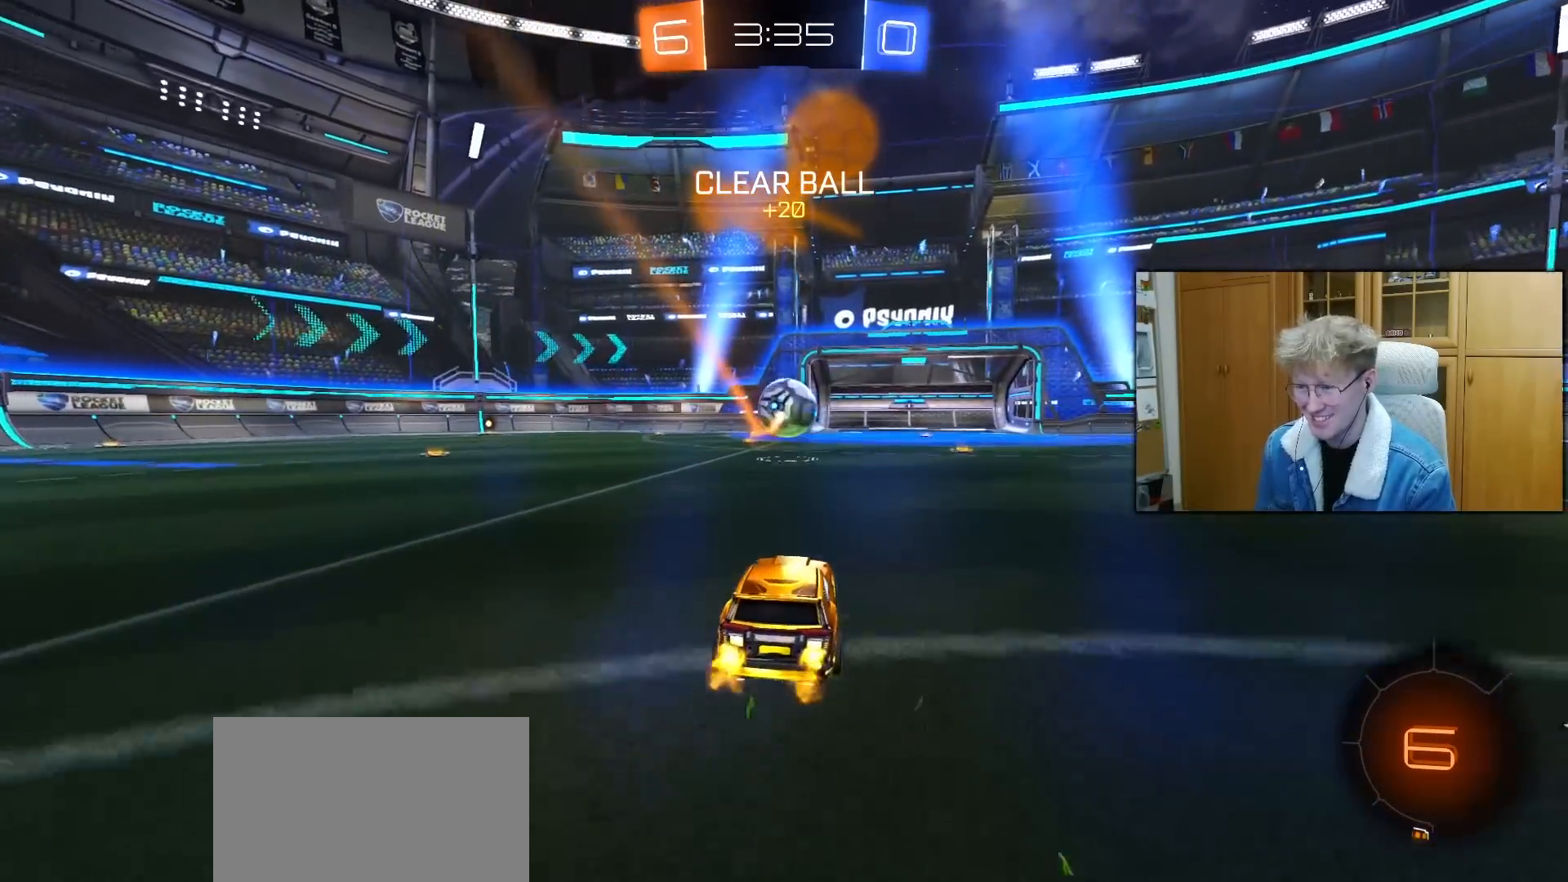
{"buttons": [], "left_stick": "center", "right_stick": "center", "events": [[233, "left_stick", "up-right"], [417, "left_stick", "center"]]}